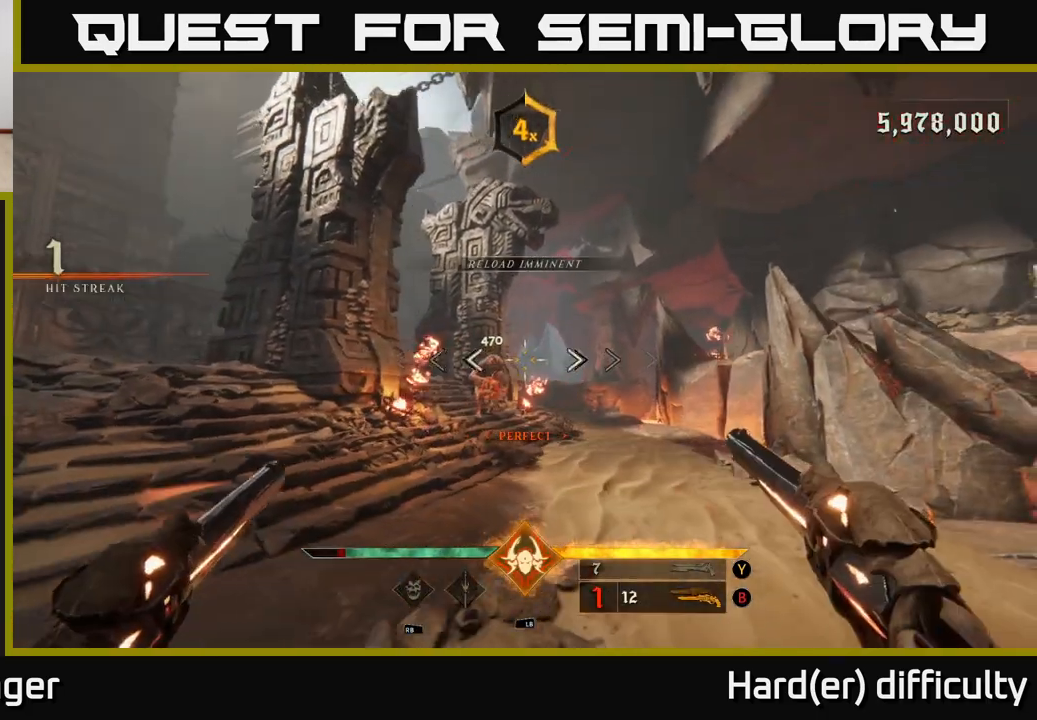
Gameplay with a controller (Xbox layout); each line is a JSON object with the inputs held at the frame after it. "events" lists button and stick changes between this image and that frame as [ms after this image, input, new state], when the widget could be followed in between.
{"buttons": [], "left_stick": "up-right", "right_stick": "center", "events": [[33, "right_stick", "down-left"], [117, "right_stick", "center"], [183, "left_stick", "up"], [250, "right_stick", "left"], [367, "right_stick", "center"], [383, "R2", "down"], [400, "left_stick", "up-right"], [417, "R2", "up"]]}
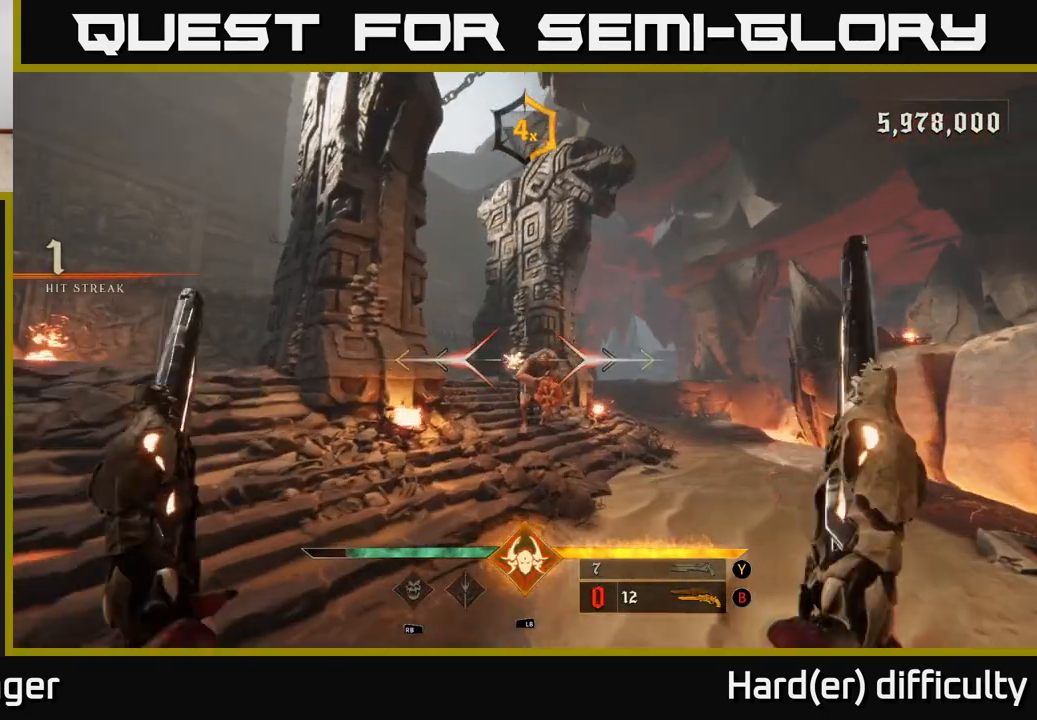
{"buttons": [], "left_stick": "down-right", "right_stick": "center", "events": [[317, "right_stick", "up-left"], [350, "R2", "down"], [433, "R2", "up"], [433, "right_stick", "center"], [500, "left_stick", "down-right"]]}
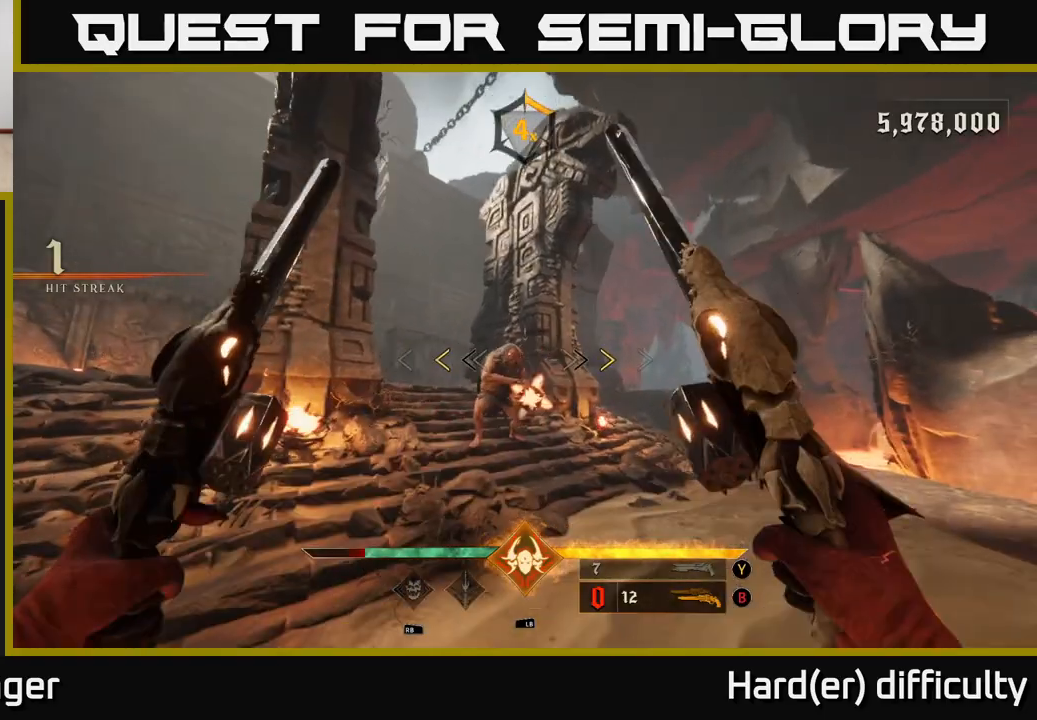
{"buttons": [], "left_stick": "left", "right_stick": "center", "events": [[33, "left_stick", "down"], [350, "L2", "down"], [350, "X", "down"], [383, "left_stick", "left"], [417, "X", "up"], [467, "L2", "up"]]}
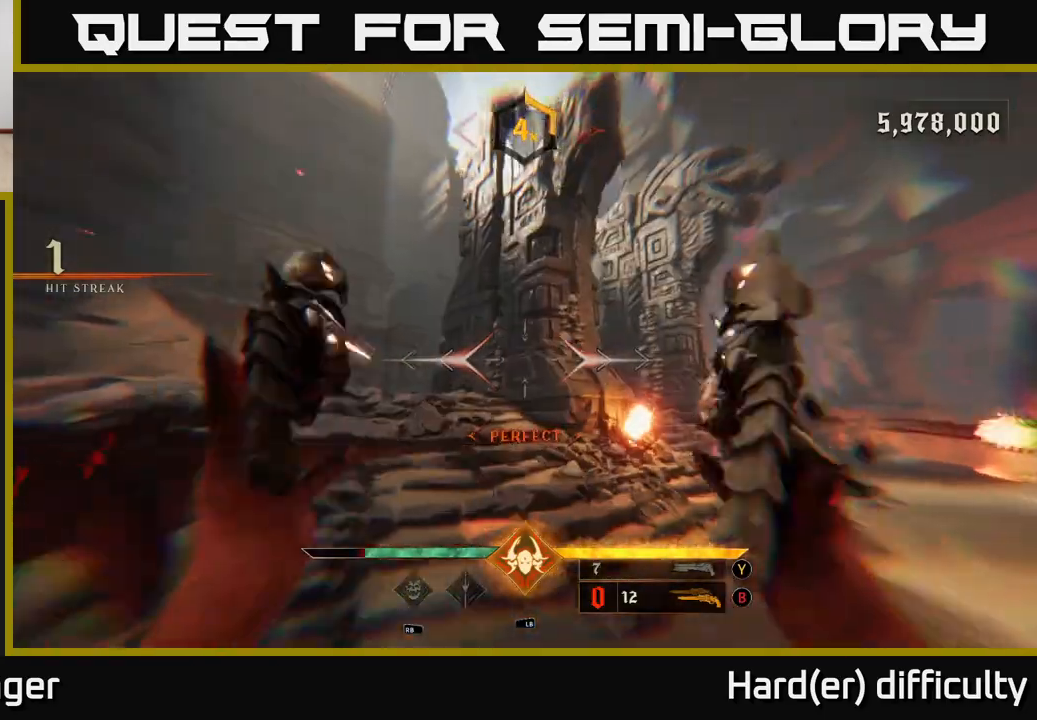
{"buttons": [], "left_stick": "up-right", "right_stick": "center", "events": [[33, "left_stick", "down"], [100, "right_stick", "down-right"], [283, "right_stick", "center"], [300, "left_stick", "up-right"], [350, "R2", "down"], [417, "R2", "up"]]}
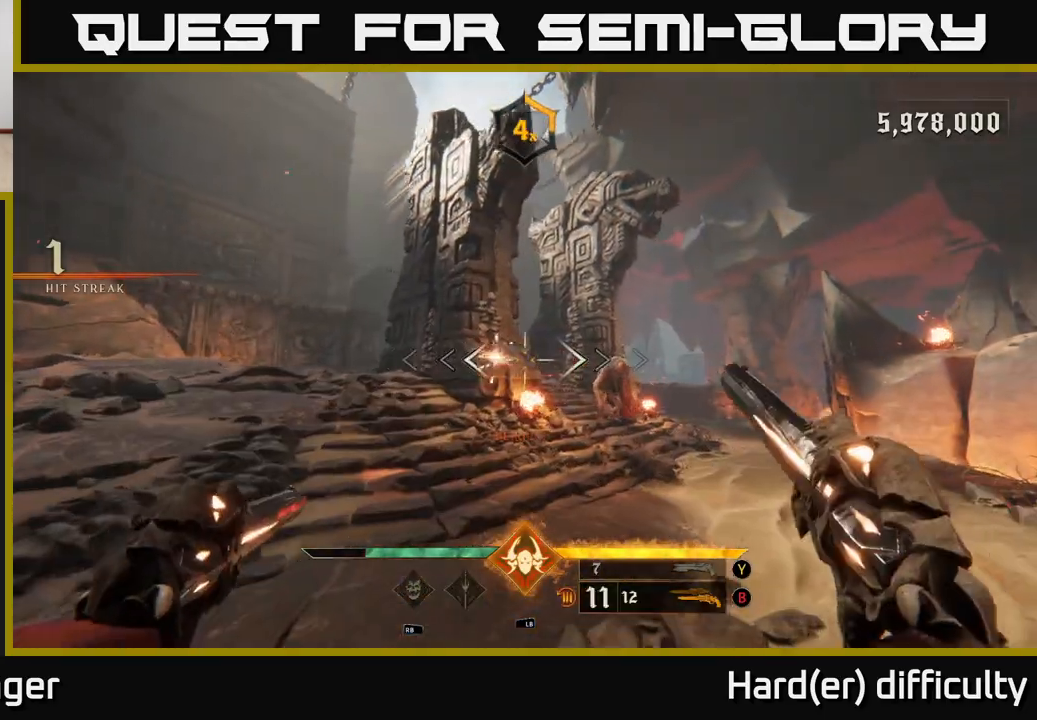
{"buttons": [], "left_stick": "up", "right_stick": "center", "events": [[150, "right_stick", "down-right"], [267, "R2", "down"], [267, "right_stick", "center"], [317, "R2", "up"], [317, "left_stick", "up"]]}
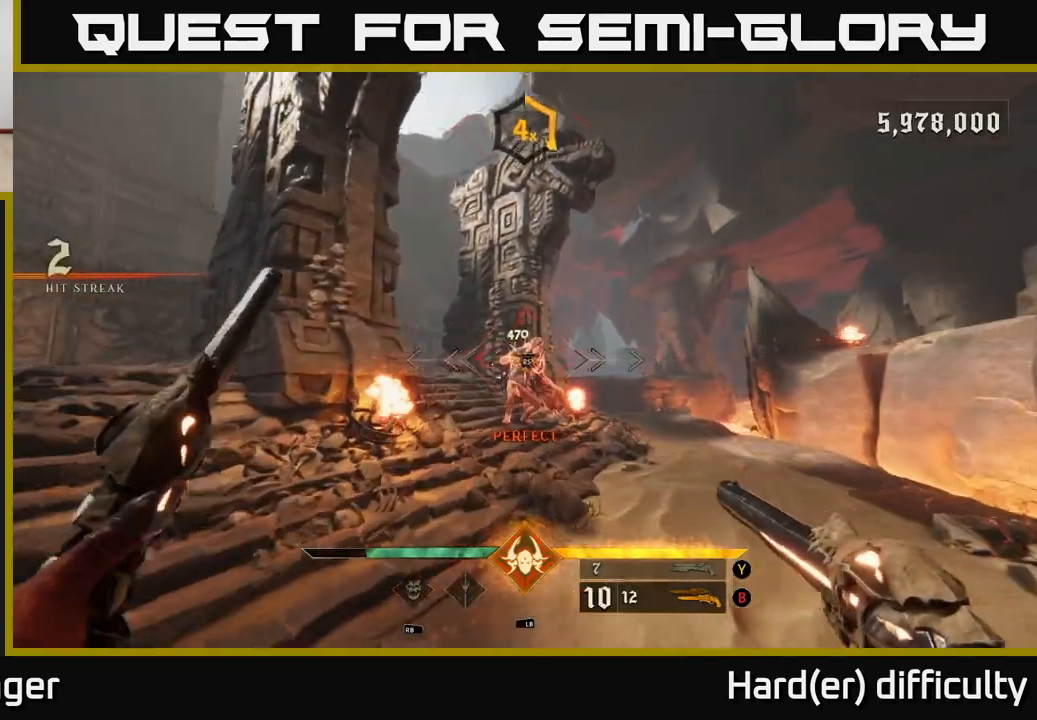
{"buttons": [], "left_stick": "center", "right_stick": "center", "events": [[400, "left_stick", "center"]]}
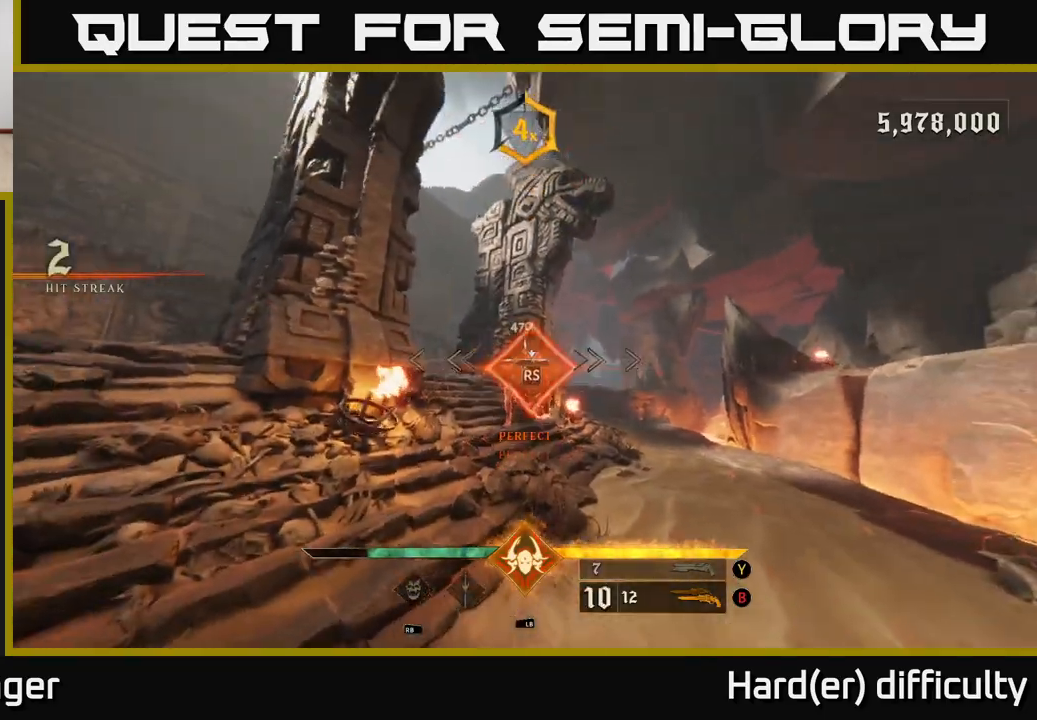
{"buttons": [], "left_stick": "up-left", "right_stick": "center", "events": [[83, "right_stick", "down-left"], [150, "right_stick", "left"], [233, "left_stick", "left"], [383, "left_stick", "up-left"], [467, "right_stick", "center"]]}
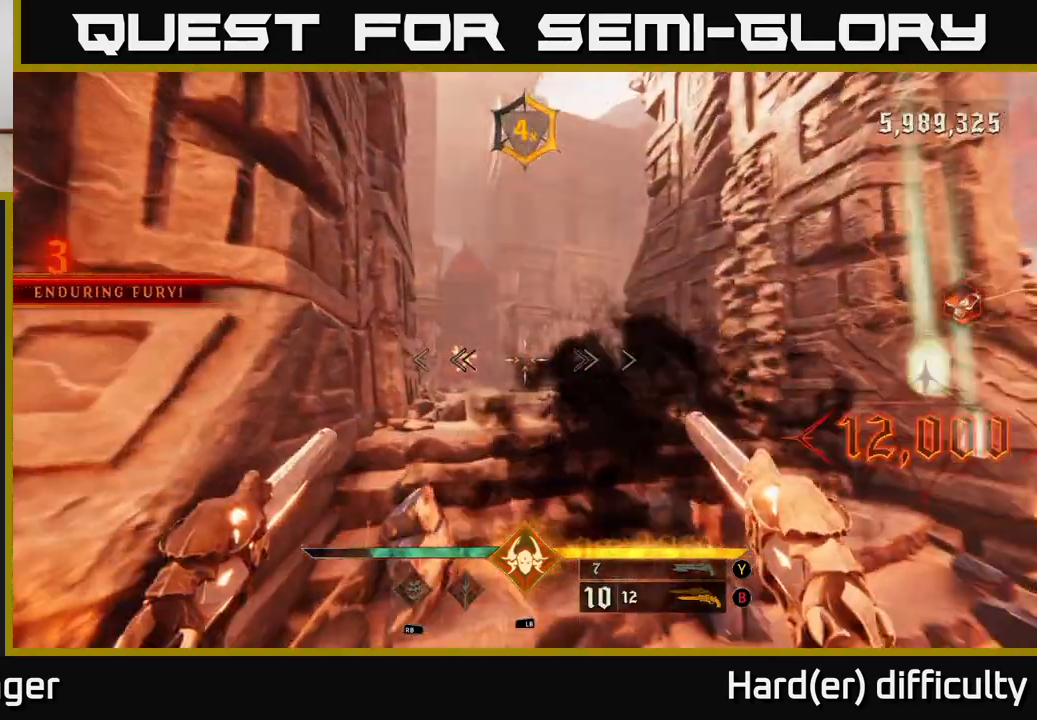
{"buttons": [], "left_stick": "up", "right_stick": "down", "events": [[100, "X", "down"], [167, "X", "up"], [267, "left_stick", "up"], [400, "right_stick", "down"]]}
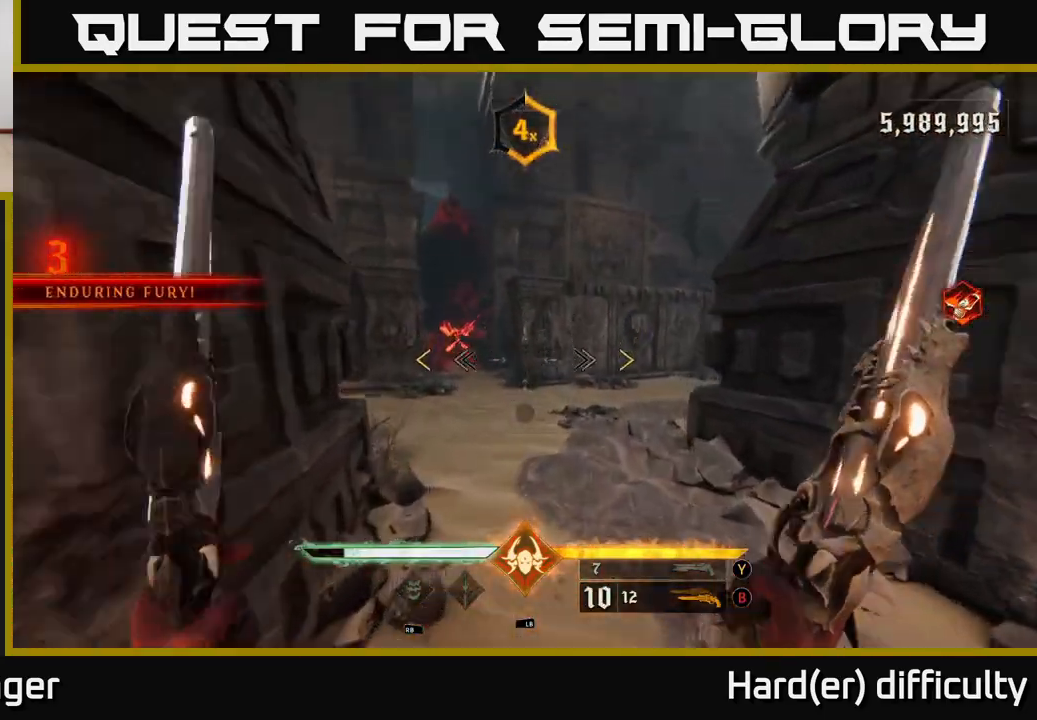
{"buttons": [], "left_stick": "up-right", "right_stick": "center", "events": [[83, "right_stick", "left"], [183, "left_stick", "up-right"], [283, "right_stick", "center"]]}
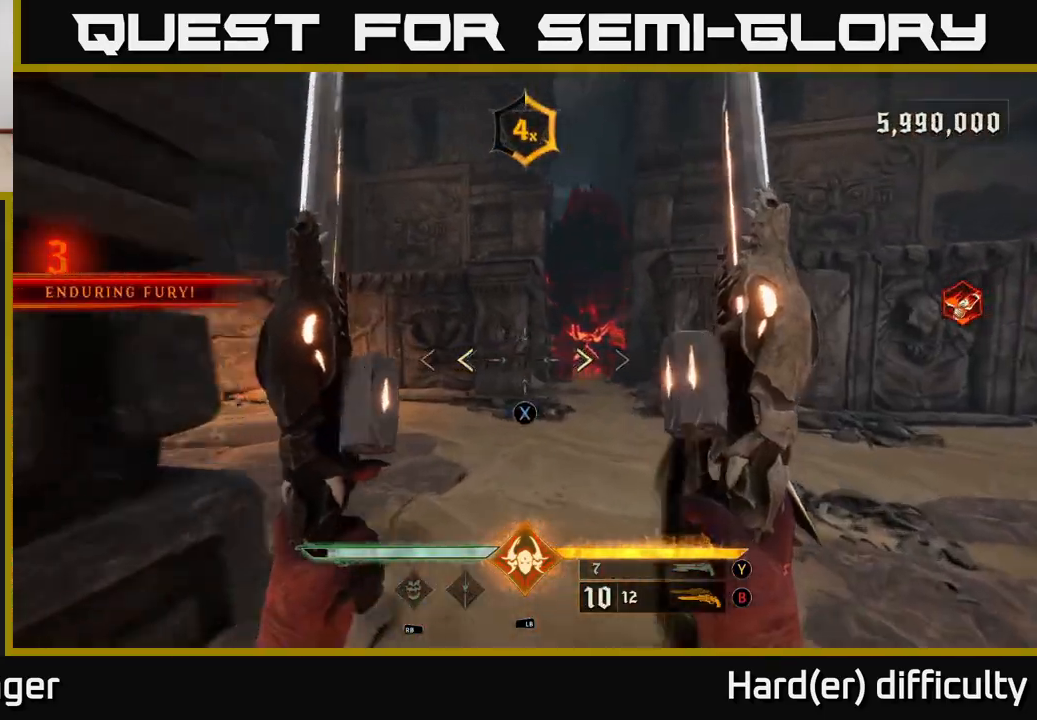
{"buttons": [], "left_stick": "up-right", "right_stick": "center", "events": [[50, "X", "down"], [100, "X", "up"], [333, "right_stick", "up"], [450, "right_stick", "center"]]}
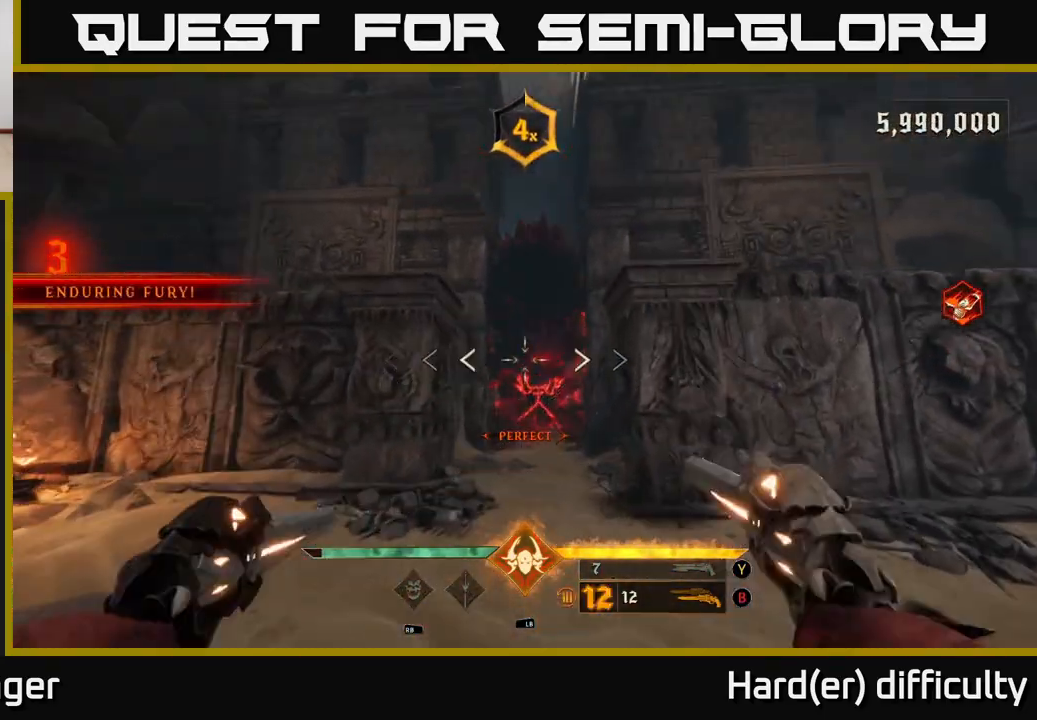
{"buttons": ["R1"], "left_stick": "up", "right_stick": "center", "events": [[50, "R2", "down"], [117, "R2", "up"], [300, "left_stick", "up"], [450, "R1", "down"]]}
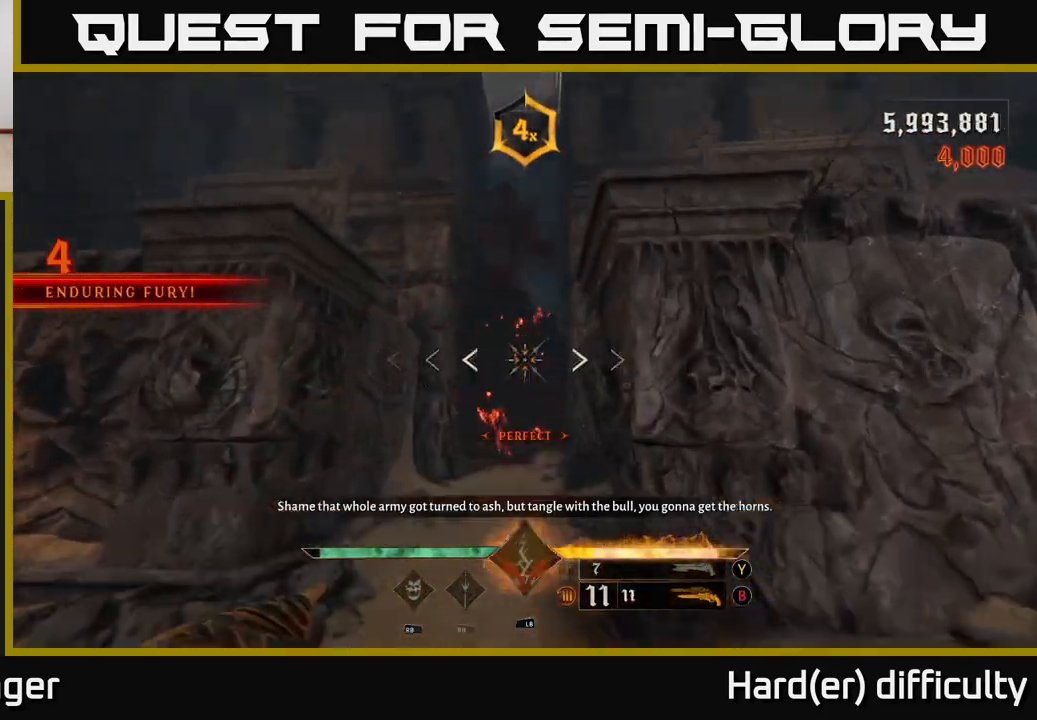
{"buttons": ["R2"], "left_stick": "up", "right_stick": "center", "events": [[33, "R1", "up"], [100, "right_stick", "down-right"], [200, "right_stick", "center"], [367, "left_stick", "up-left"], [433, "right_stick", "down-left"], [450, "R2", "down"], [500, "left_stick", "up"], [500, "right_stick", "center"]]}
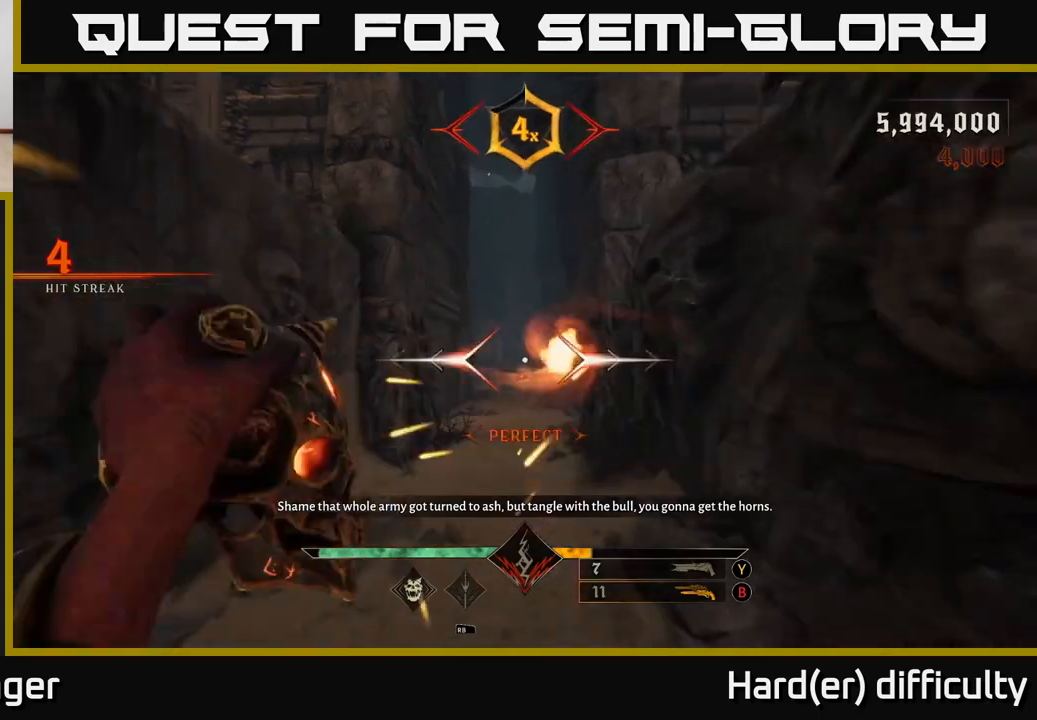
{"buttons": [], "left_stick": "up", "right_stick": "center", "events": [[33, "R2", "up"], [383, "R2", "down"], [450, "R2", "up"]]}
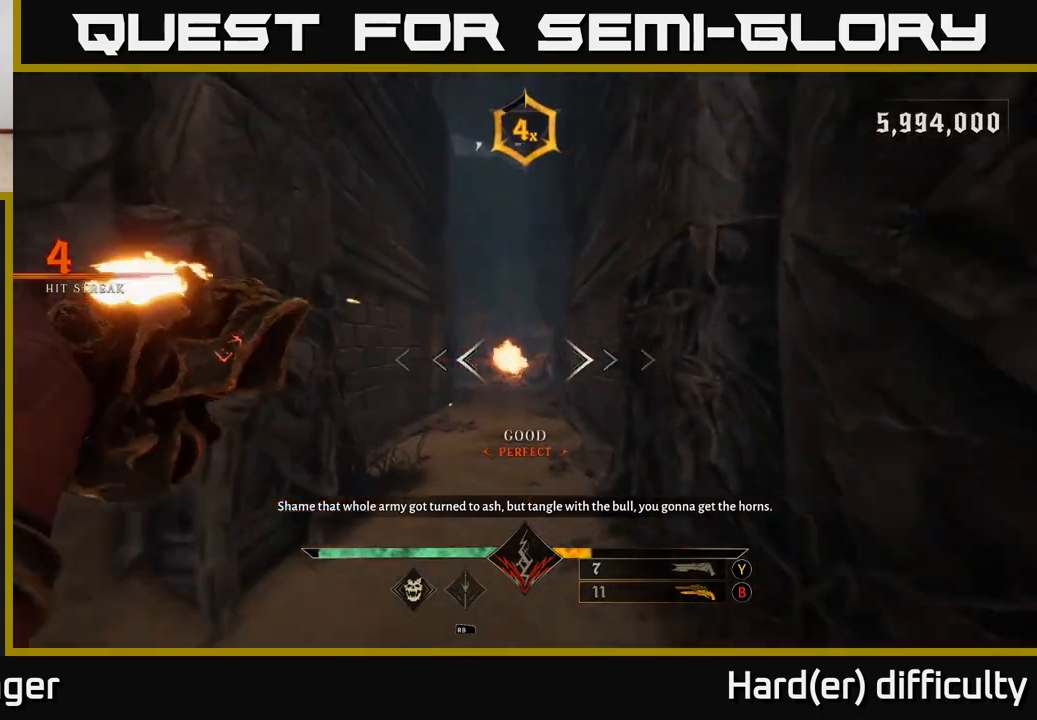
{"buttons": [], "left_stick": "up", "right_stick": "center", "events": [[383, "R2", "down"], [467, "R2", "up"]]}
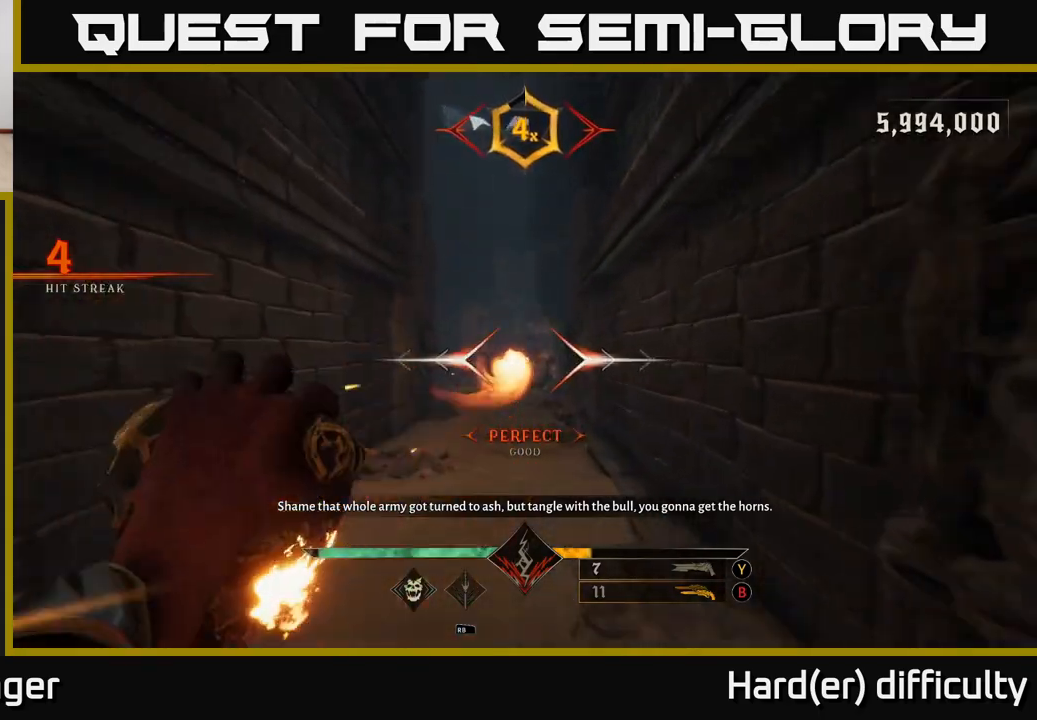
{"buttons": [], "left_stick": "up-left", "right_stick": "center", "events": [[400, "R2", "down"], [450, "left_stick", "up-left"], [483, "R2", "up"]]}
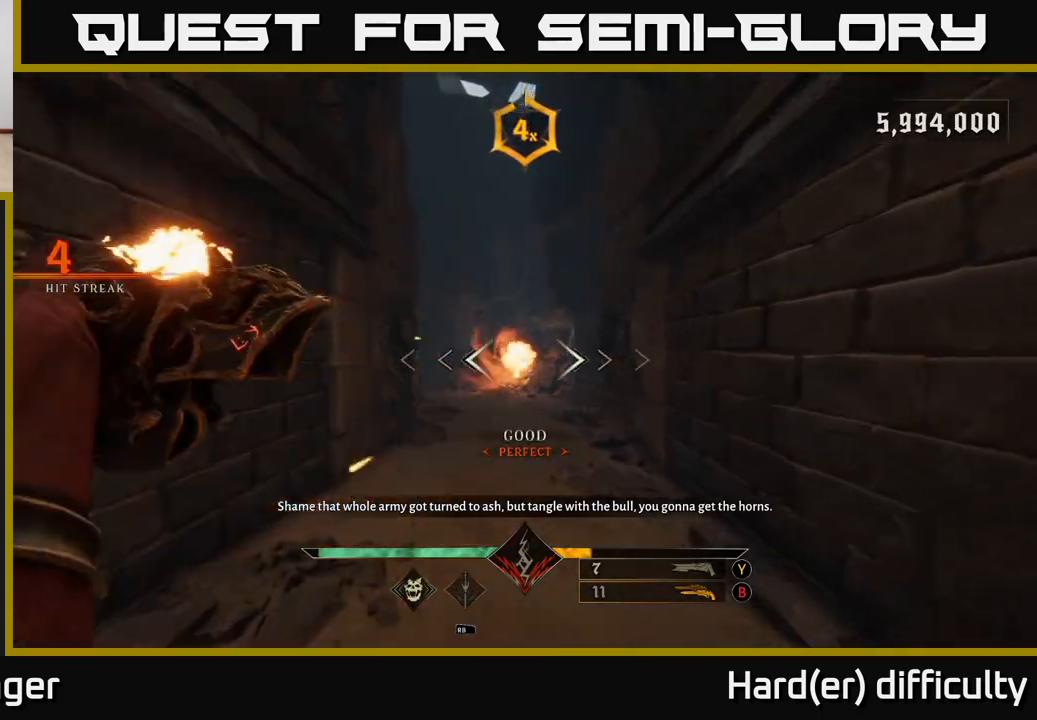
{"buttons": [], "left_stick": "up", "right_stick": "center", "events": [[133, "left_stick", "up"], [317, "R2", "down"], [417, "R2", "up"]]}
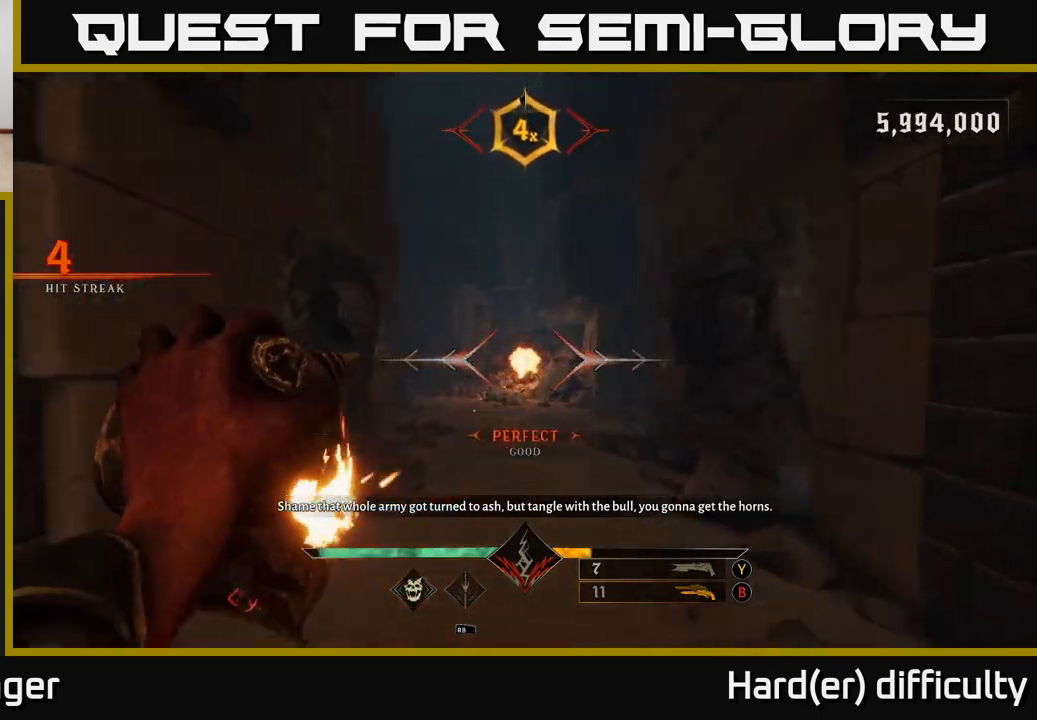
{"buttons": [], "left_stick": "up", "right_stick": "center", "events": [[283, "R2", "down"], [300, "right_stick", "left"], [350, "right_stick", "center"], [367, "R2", "up"]]}
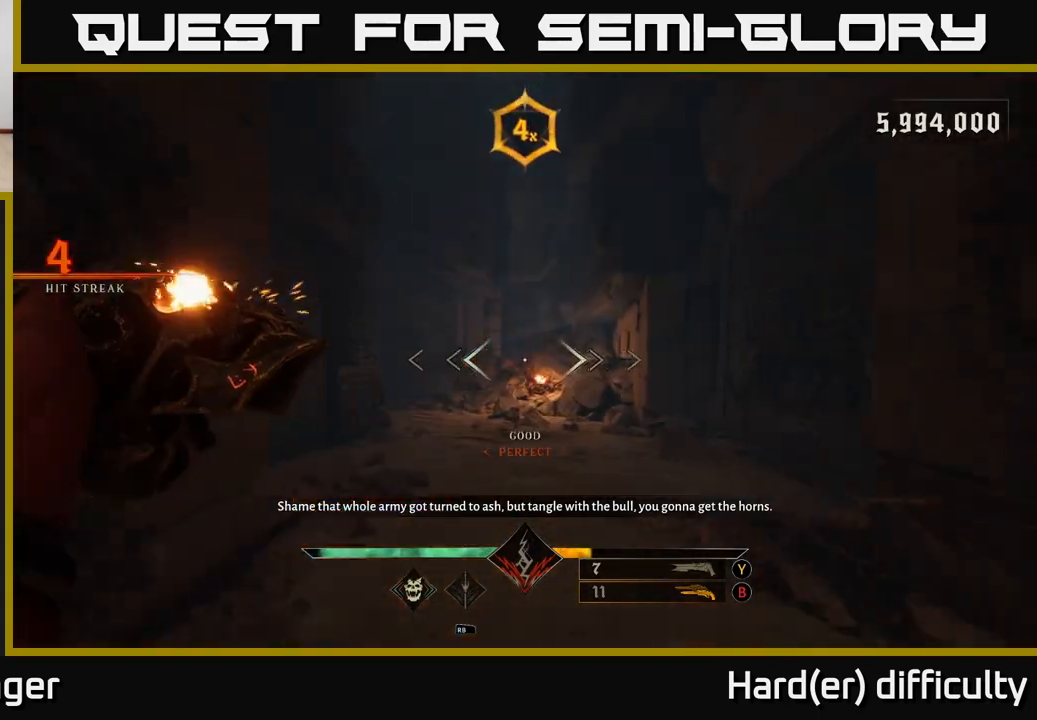
{"buttons": [], "left_stick": "up-right", "right_stick": "center", "events": [[250, "right_stick", "left"], [267, "R2", "down"], [267, "left_stick", "up-right"], [317, "R2", "up"], [333, "right_stick", "center"]]}
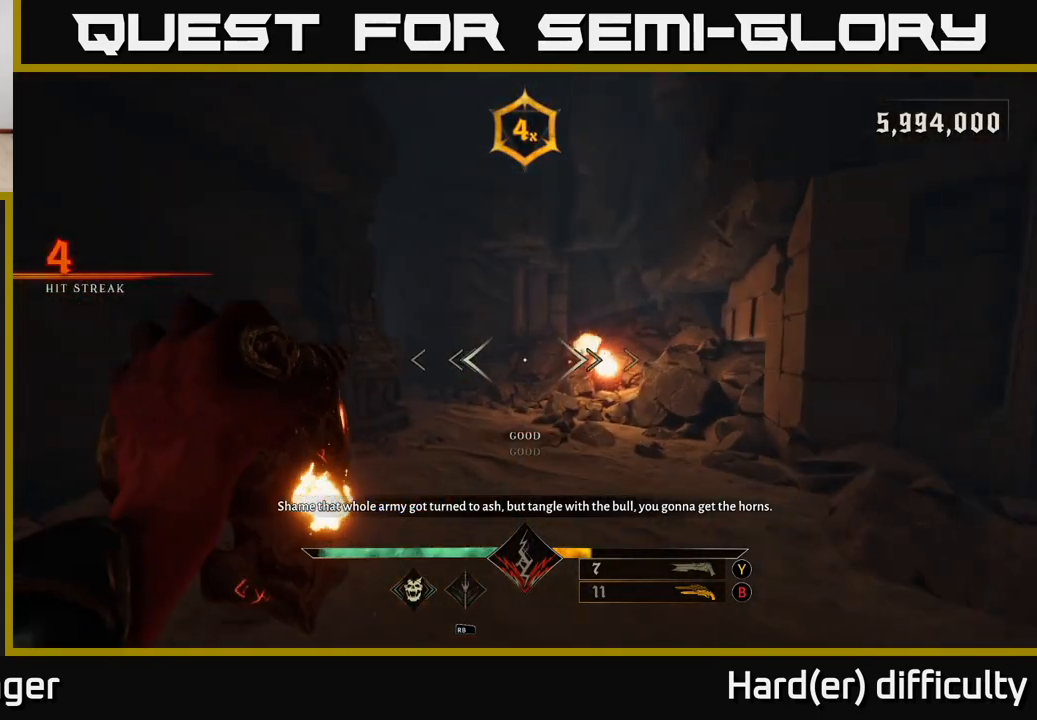
{"buttons": [], "left_stick": "up-right", "right_stick": "center", "events": [[233, "R2", "down"], [233, "right_stick", "left"], [333, "R2", "up"], [367, "right_stick", "center"]]}
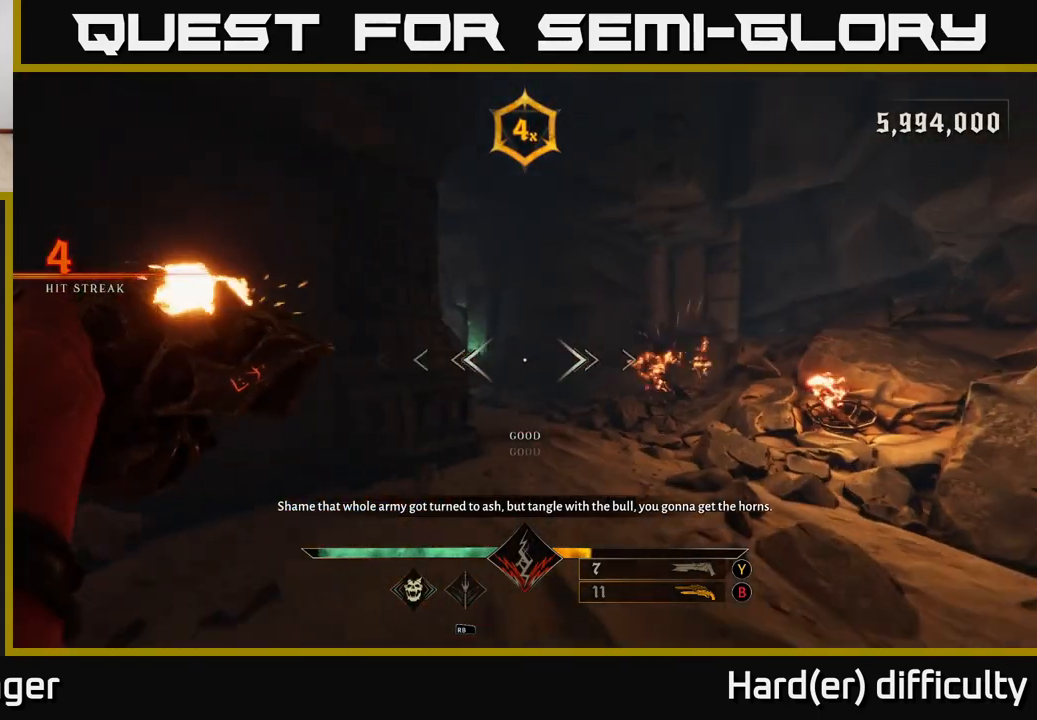
{"buttons": [], "left_stick": "up-right", "right_stick": "center", "events": [[133, "right_stick", "left"], [167, "R2", "down"], [250, "R2", "up"], [283, "right_stick", "center"]]}
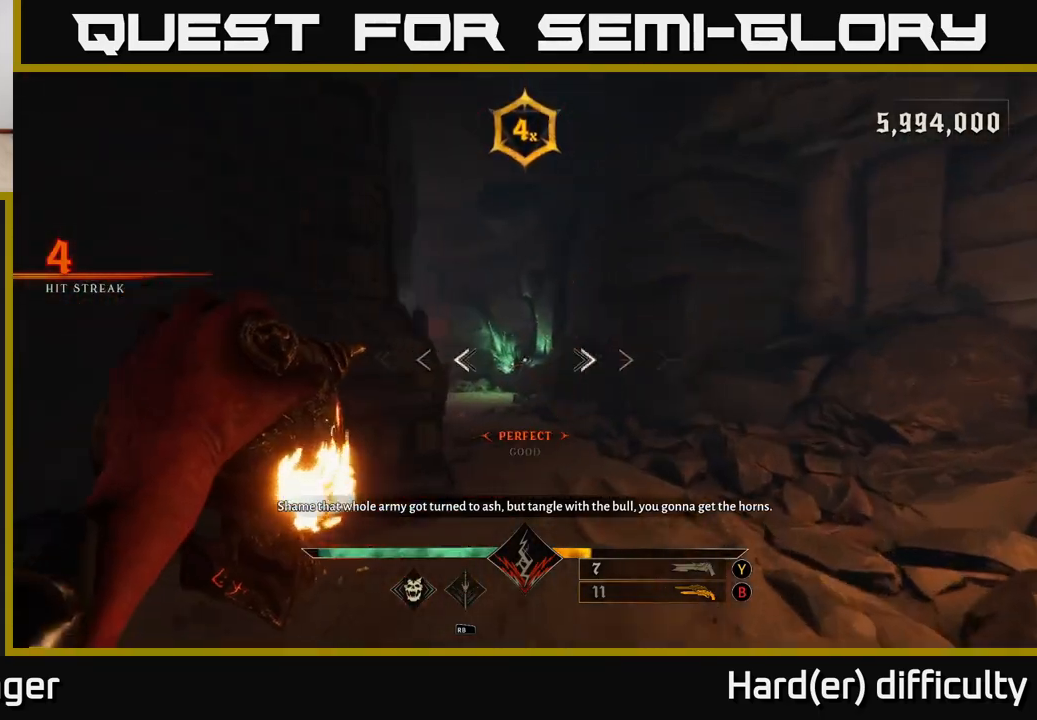
{"buttons": [], "left_stick": "up-right", "right_stick": "center", "events": [[100, "R2", "down"], [100, "right_stick", "left"], [183, "R2", "up"], [200, "right_stick", "center"]]}
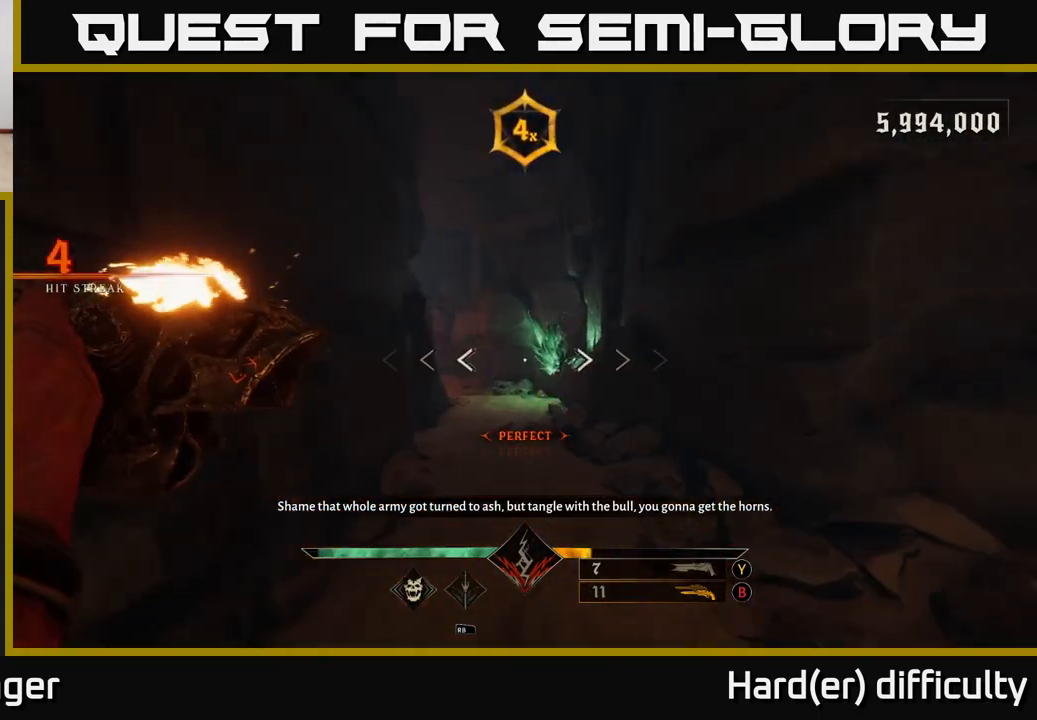
{"buttons": [], "left_stick": "up-right", "right_stick": "center", "events": [[33, "left_stick", "up"], [50, "R2", "down"], [50, "right_stick", "left"], [117, "R2", "up"], [133, "right_stick", "center"], [483, "left_stick", "up-right"]]}
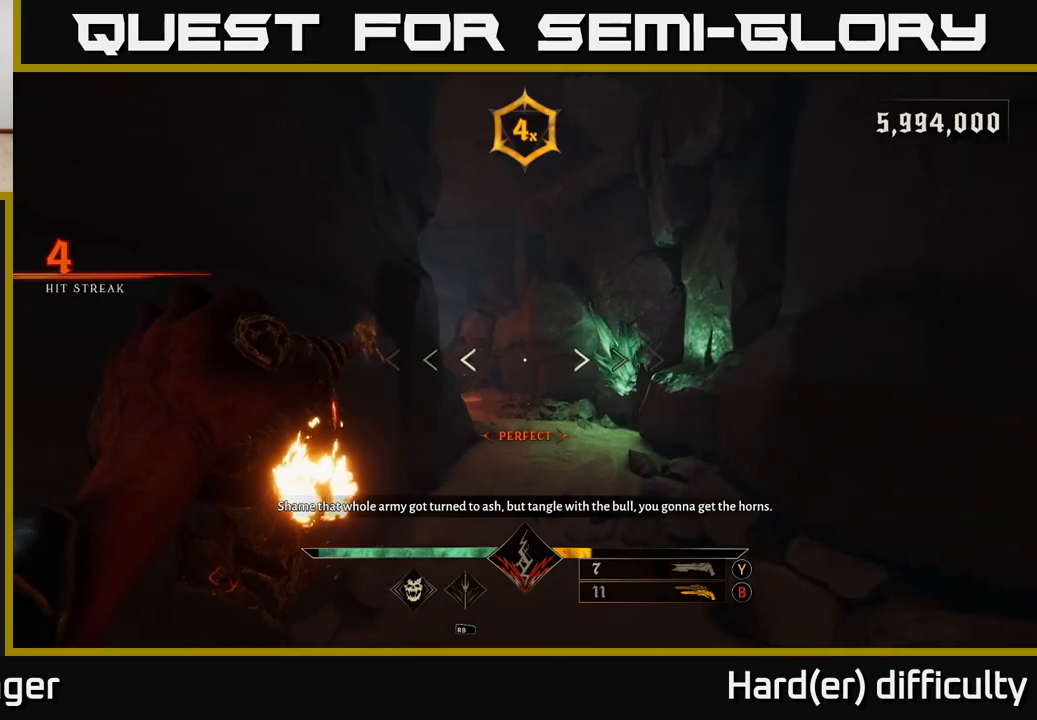
{"buttons": ["R2"], "left_stick": "up", "right_stick": "center", "events": [[33, "R2", "down"], [133, "R2", "up"], [300, "left_stick", "up"], [300, "right_stick", "right"], [500, "R2", "down"], [500, "right_stick", "center"]]}
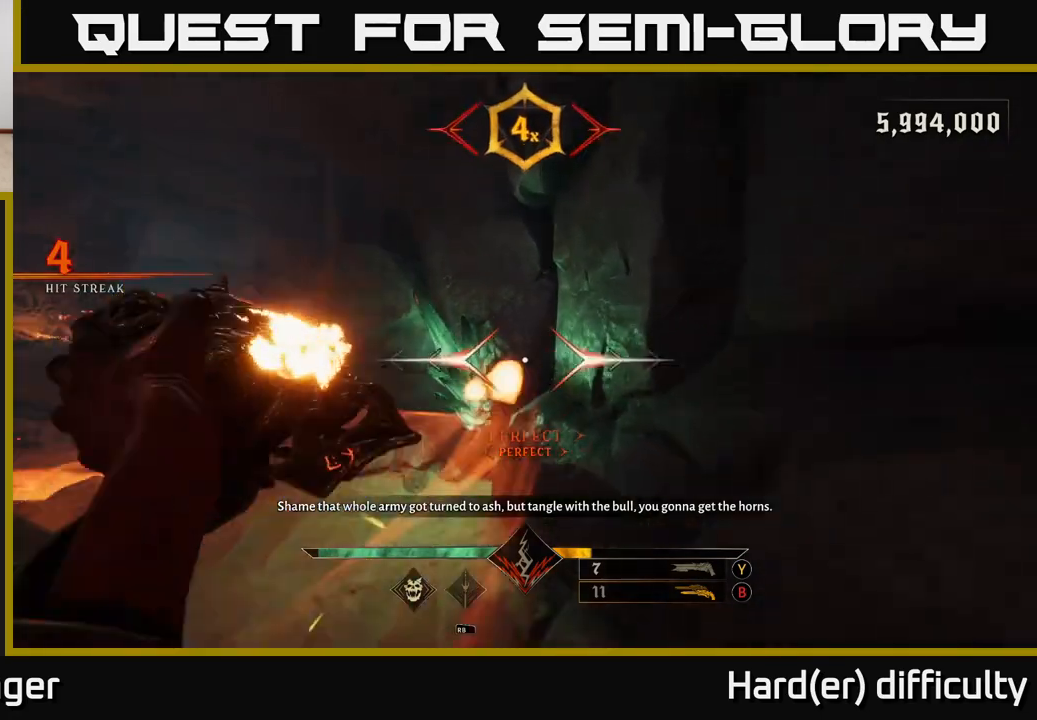
{"buttons": [], "left_stick": "up", "right_stick": "center", "events": [[83, "R2", "up"], [433, "R2", "down"], [500, "R2", "up"]]}
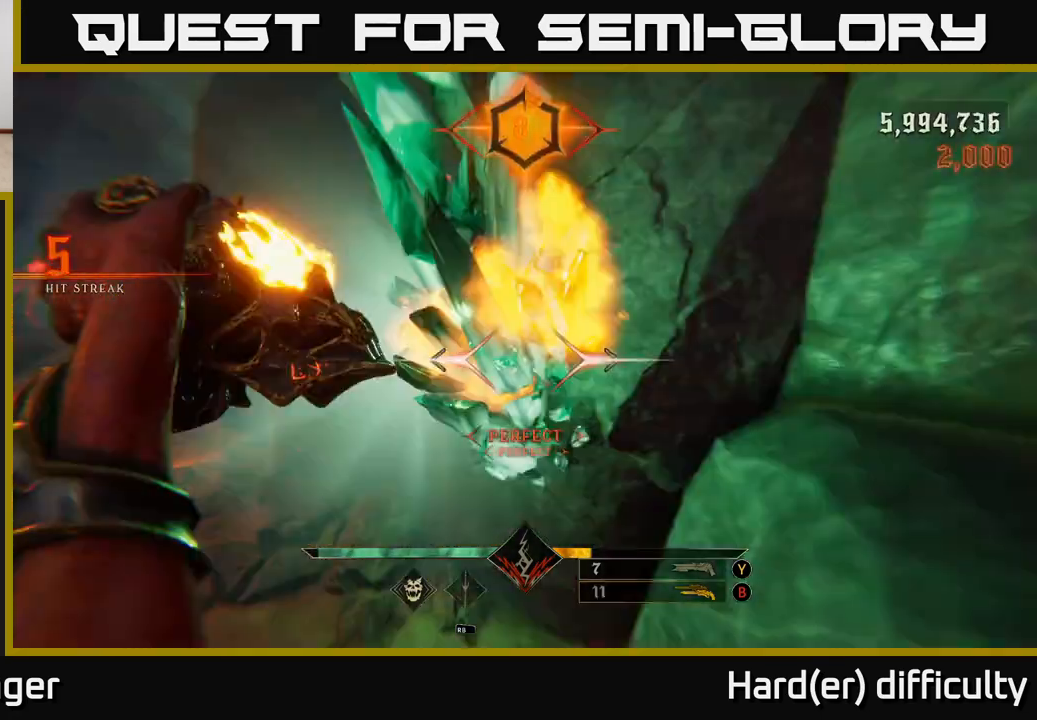
{"buttons": [], "left_stick": "up-left", "right_stick": "left", "events": [[117, "right_stick", "down-left"], [267, "right_stick", "left"], [333, "left_stick", "up-left"], [433, "R2", "down"], [500, "R2", "up"]]}
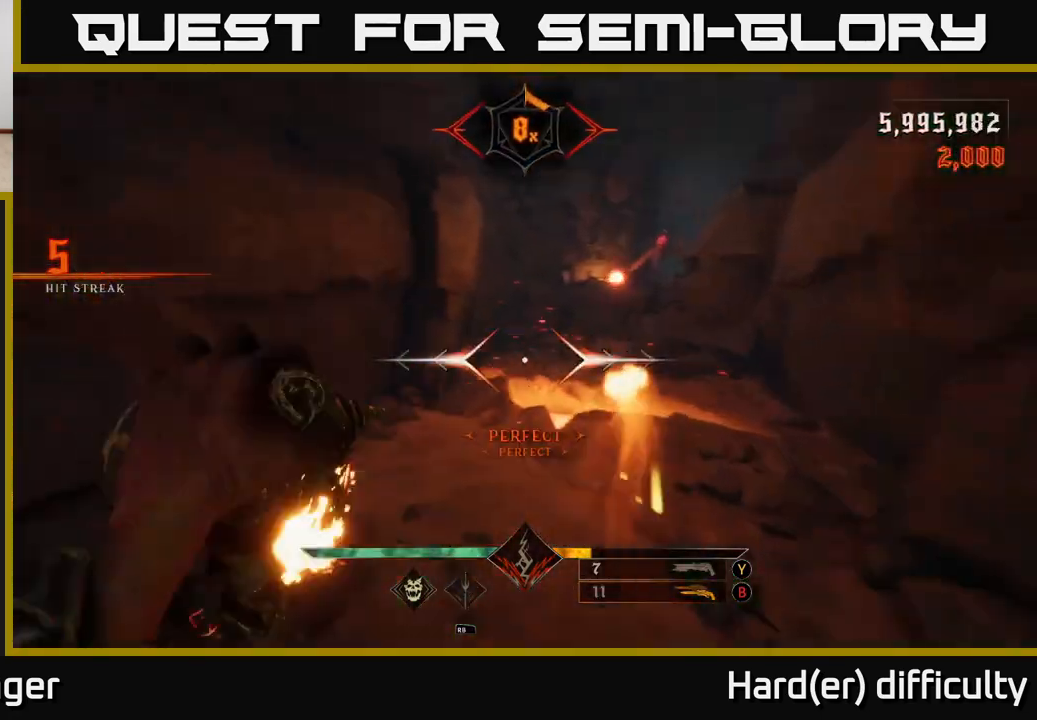
{"buttons": ["R2"], "left_stick": "up", "right_stick": "center", "events": [[17, "left_stick", "up"], [50, "right_stick", "center"], [117, "left_stick", "up-right"], [250, "right_stick", "up-right"], [383, "left_stick", "up"], [417, "R2", "down"], [433, "right_stick", "center"]]}
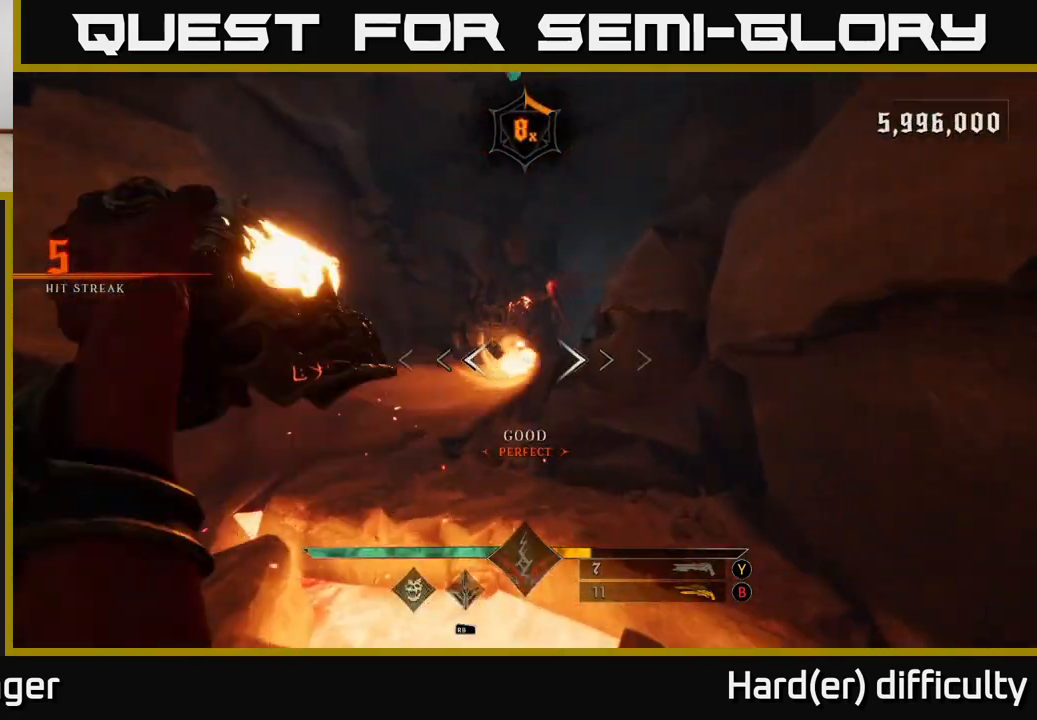
{"buttons": [], "left_stick": "center", "right_stick": "center", "events": [[17, "R2", "up"], [50, "left_stick", "up-left"], [200, "left_stick", "up"], [300, "A", "down"], [333, "R2", "down"], [417, "A", "up"], [450, "R2", "up"], [500, "left_stick", "center"]]}
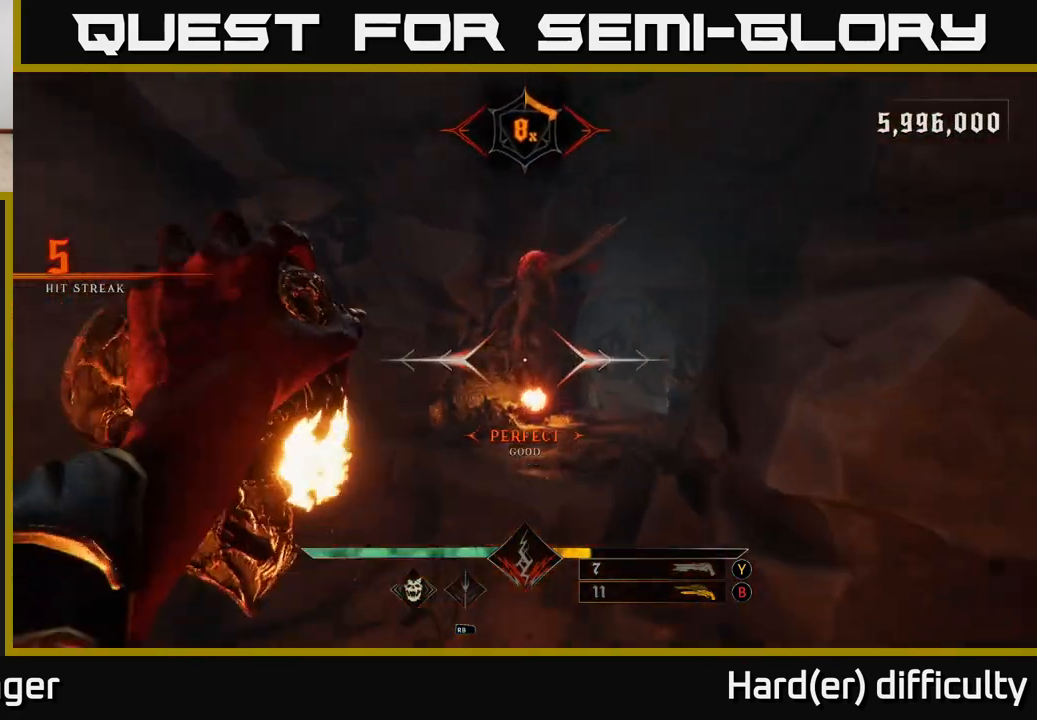
{"buttons": [], "left_stick": "down", "right_stick": "down", "events": [[50, "left_stick", "down"], [167, "B", "down"], [283, "B", "up"], [500, "right_stick", "down"]]}
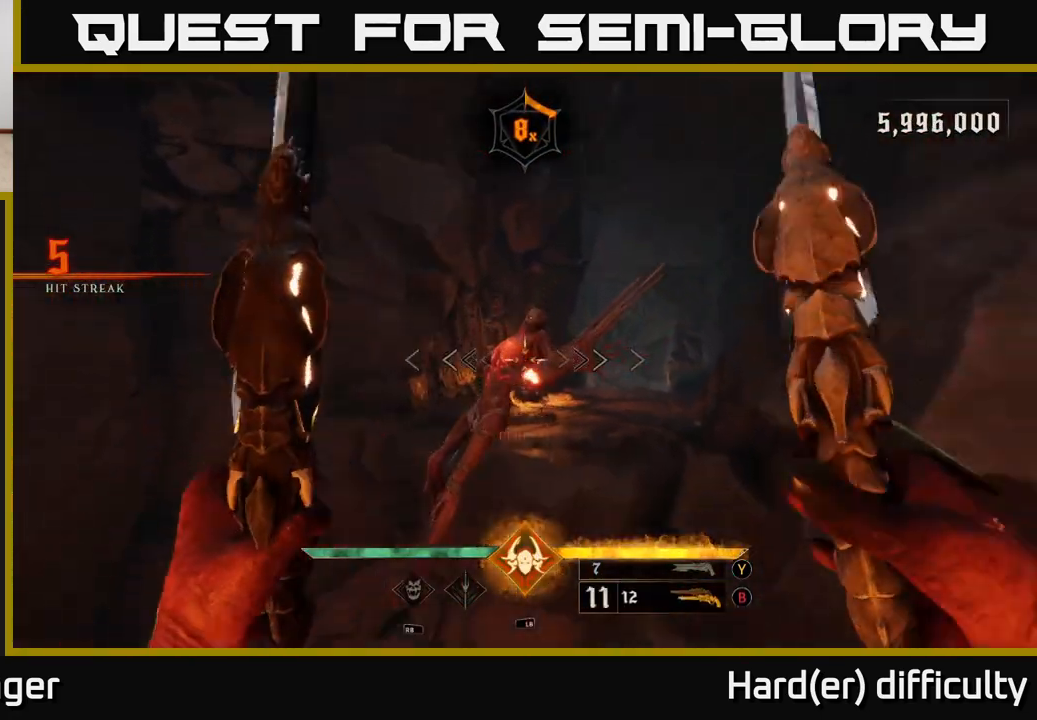
{"buttons": [], "left_stick": "center", "right_stick": "center", "events": [[83, "right_stick", "center"], [117, "left_stick", "up"], [183, "R2", "down"], [250, "R2", "up"], [433, "left_stick", "center"]]}
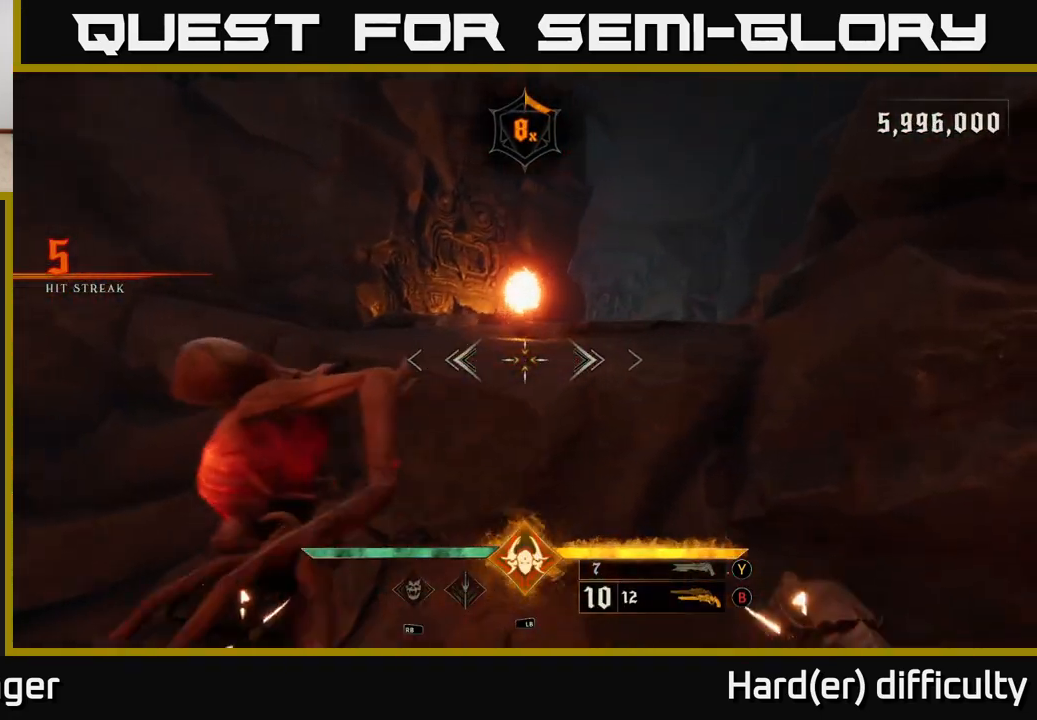
{"buttons": [], "left_stick": "center", "right_stick": "center", "events": [[83, "right_stick", "down"], [100, "left_stick", "down-left"], [233, "right_stick", "left"], [267, "R2", "down"], [317, "left_stick", "right"], [350, "right_stick", "center"], [383, "R2", "up"], [417, "left_stick", "center"]]}